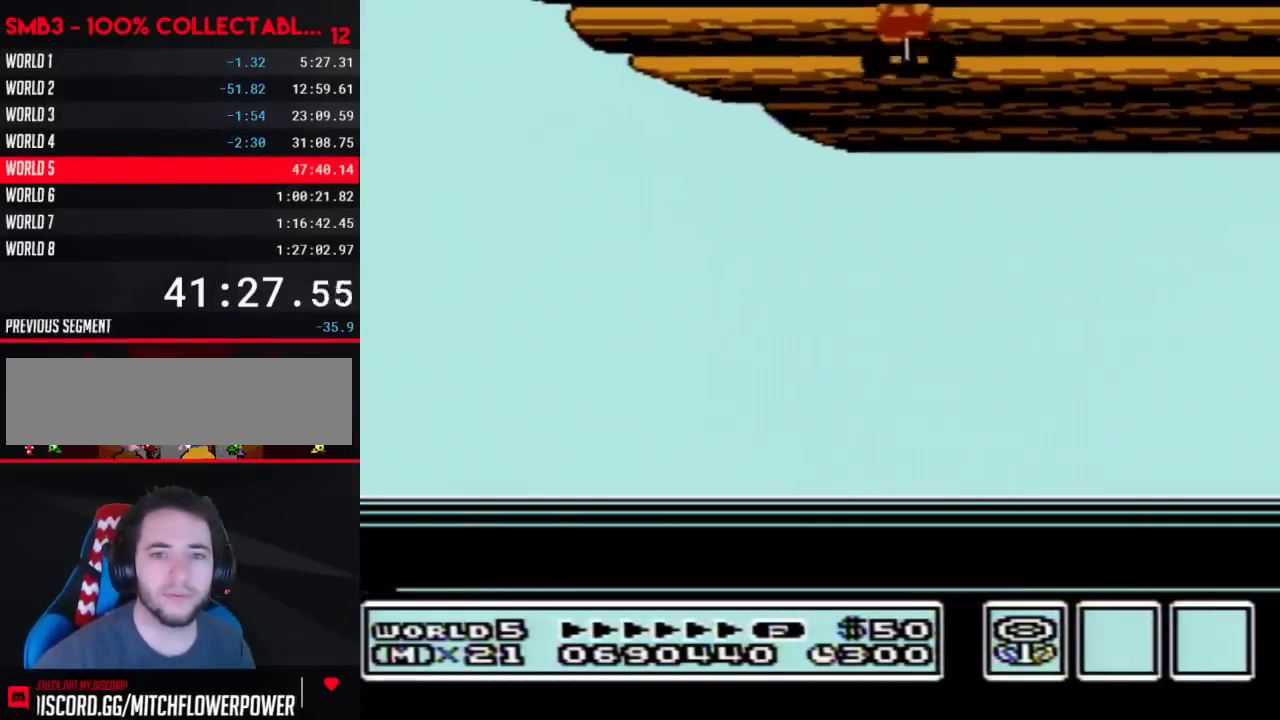
Gameplay with a controller (Nintendo layout); each line is a JSON object with the inputs held at the frame after it. "events" lists button and stick changes between this image and that frame as [ms after this image, input, new state], when the widget could be followed in between. Not read: L3 R3.
{"buttons": ["A"], "events": [[50, "A", "down"], [117, "A", "up"], [217, "A", "down"], [300, "A", "up"], [500, "A", "down"]]}
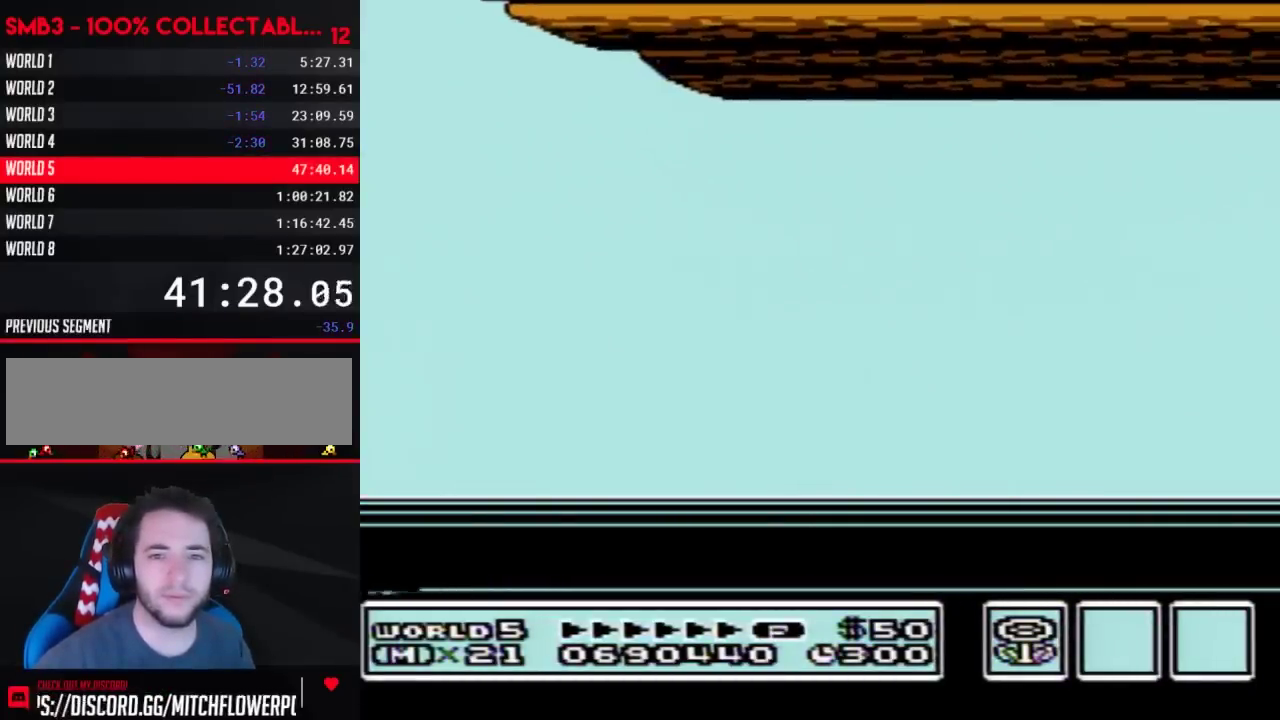
{"buttons": ["A"], "events": [[83, "A", "up"], [183, "A", "down"], [250, "A", "up"], [333, "A", "down"], [433, "A", "up"], [483, "A", "down"]]}
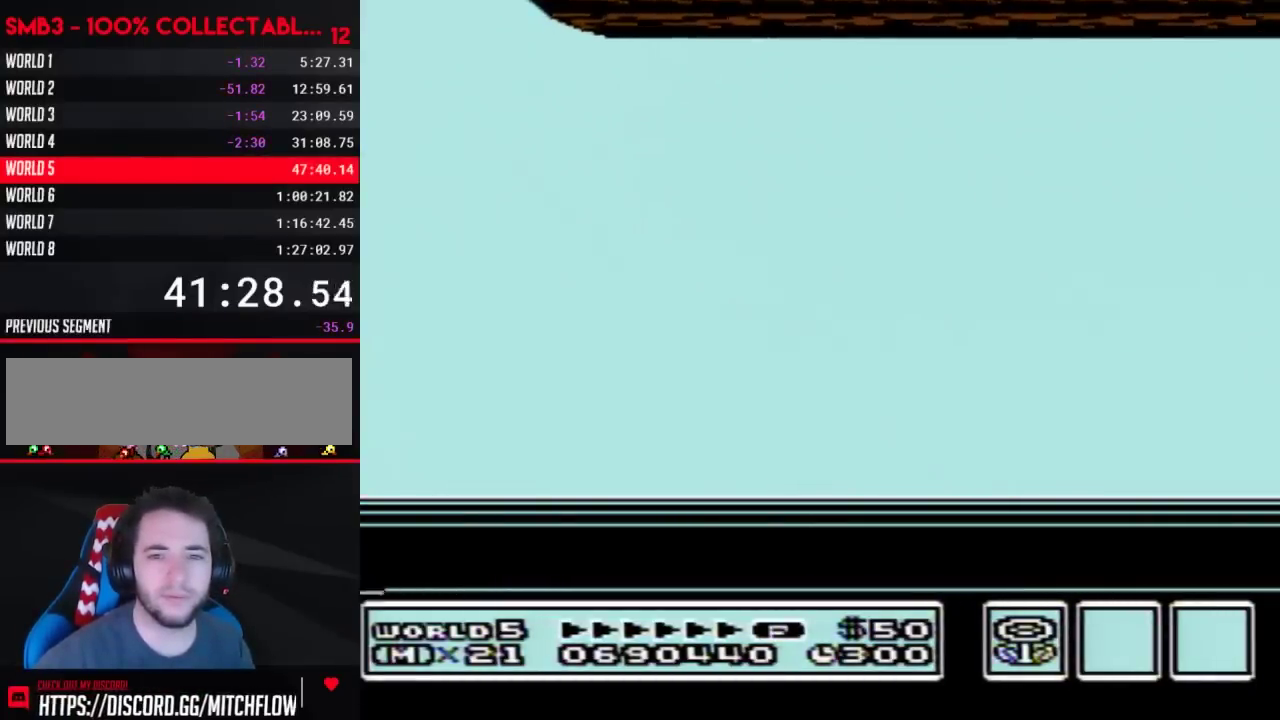
{"buttons": ["A"], "events": [[83, "A", "up"], [183, "A", "down"], [250, "A", "up"], [500, "A", "down"]]}
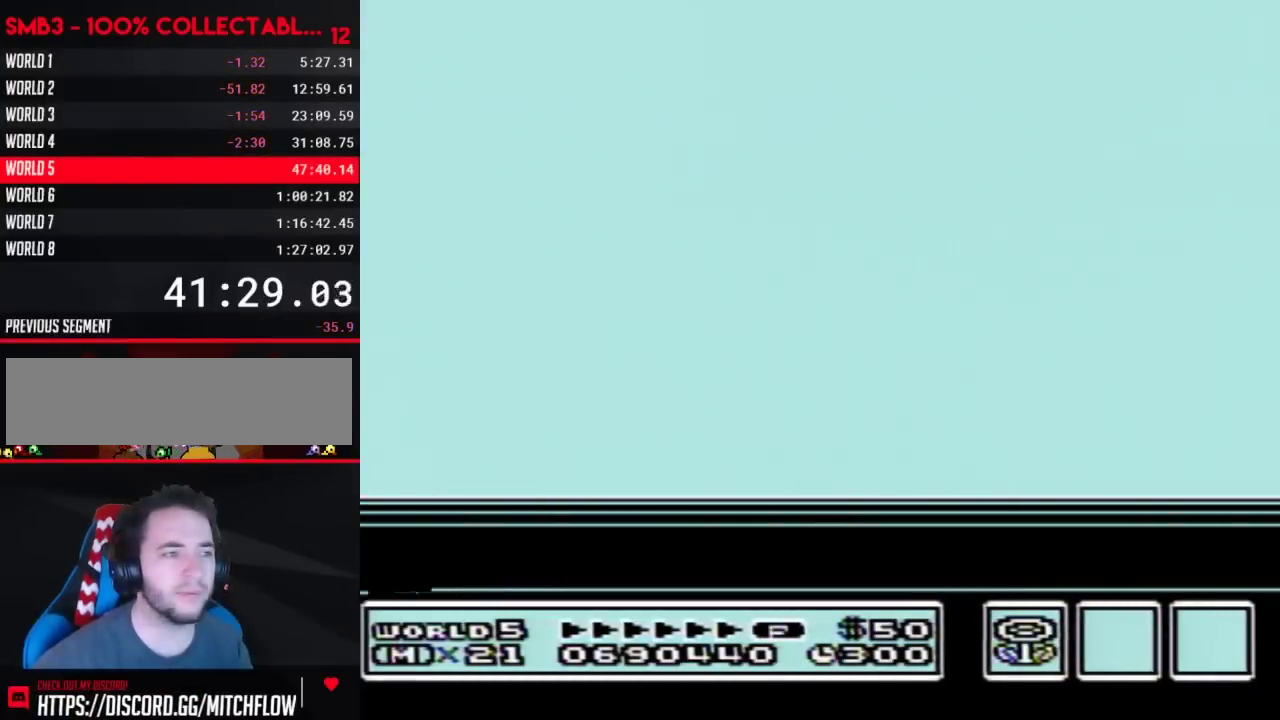
{"buttons": [], "events": [[83, "A", "up"], [183, "A", "down"], [250, "A", "up"], [333, "A", "down"], [400, "A", "up"]]}
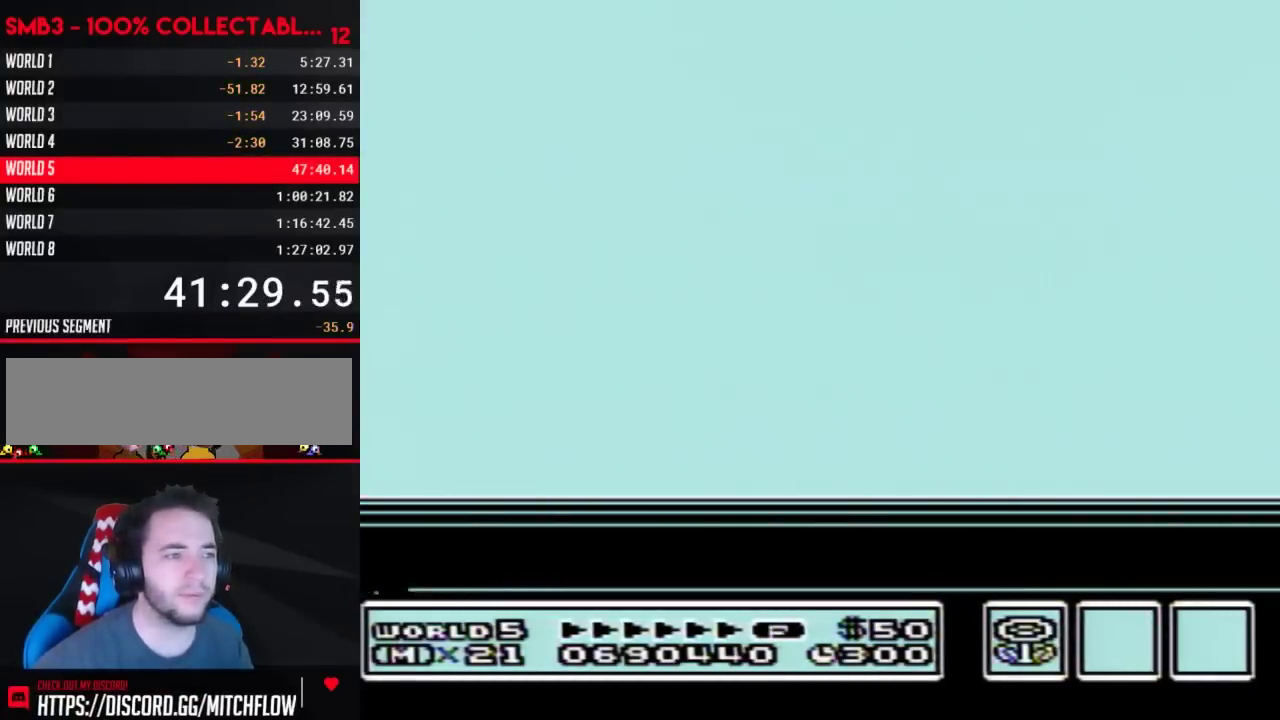
{"buttons": [], "events": []}
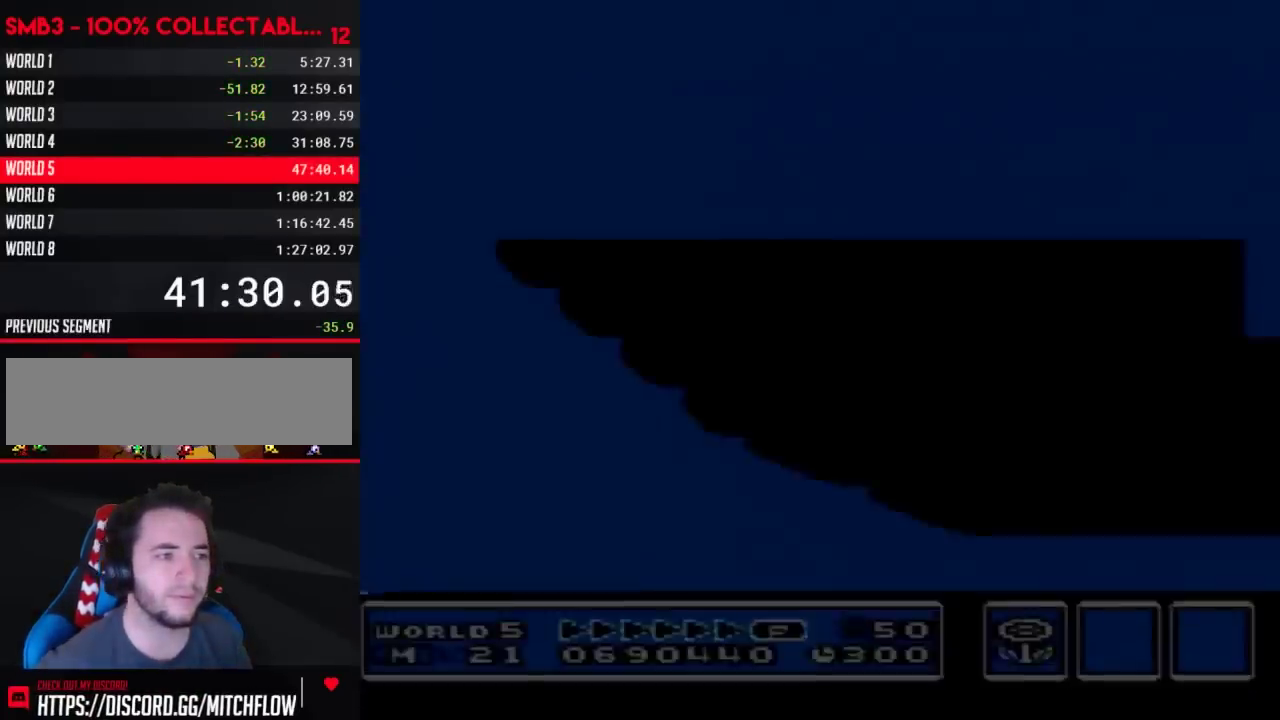
{"buttons": ["B"], "events": [[483, "B", "down"]]}
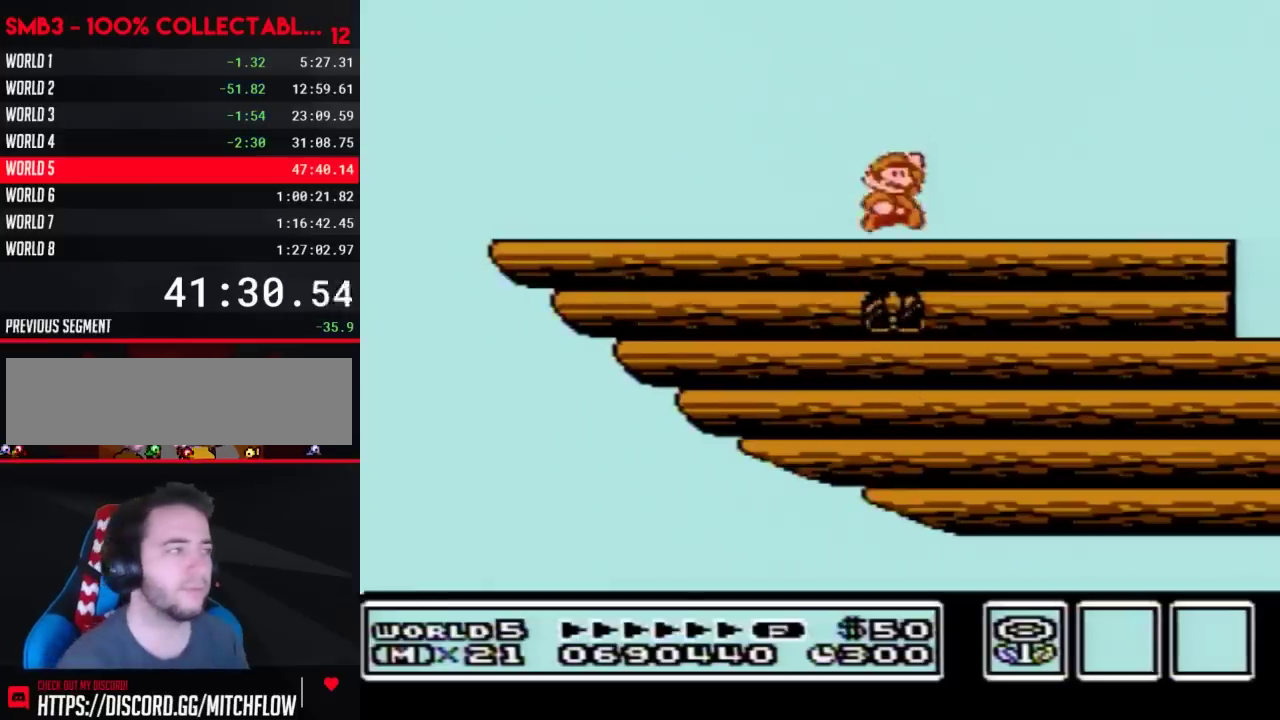
{"buttons": ["B", "DPAD_LEFT"], "events": [[17, "DPAD_LEFT", "down"]]}
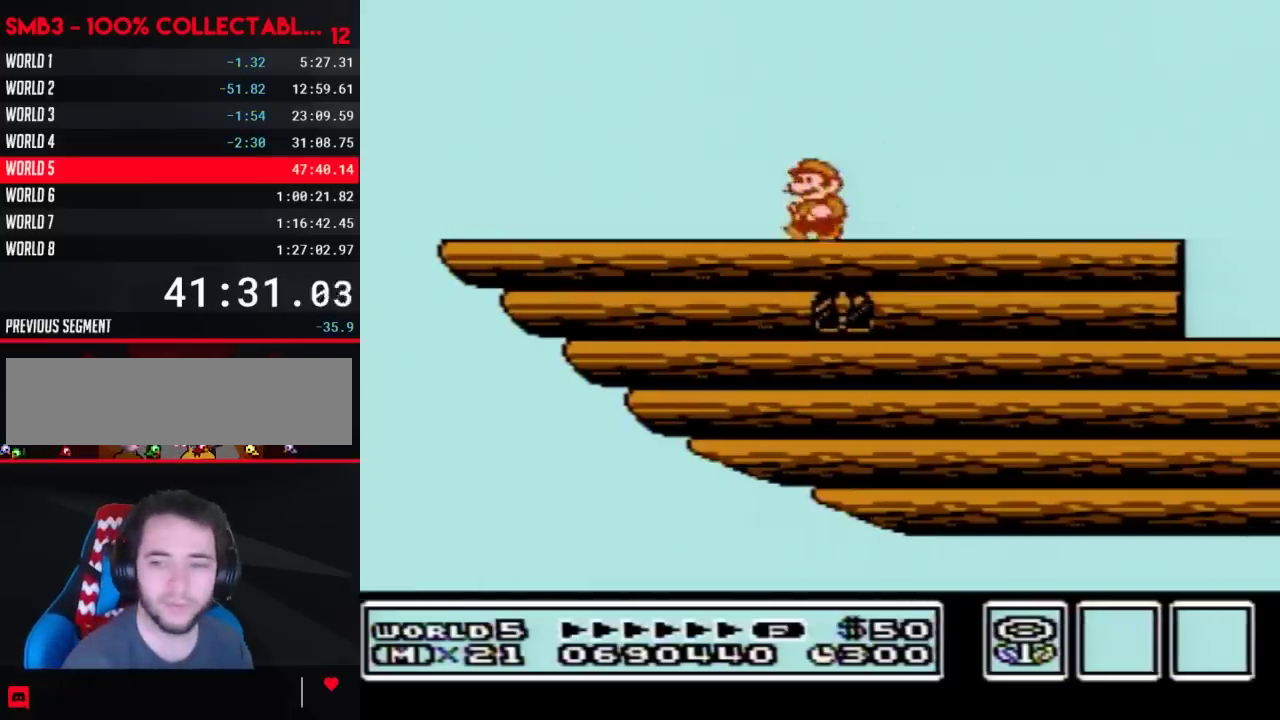
{"buttons": ["A", "B"], "events": [[400, "A", "down"], [433, "DPAD_LEFT", "up"]]}
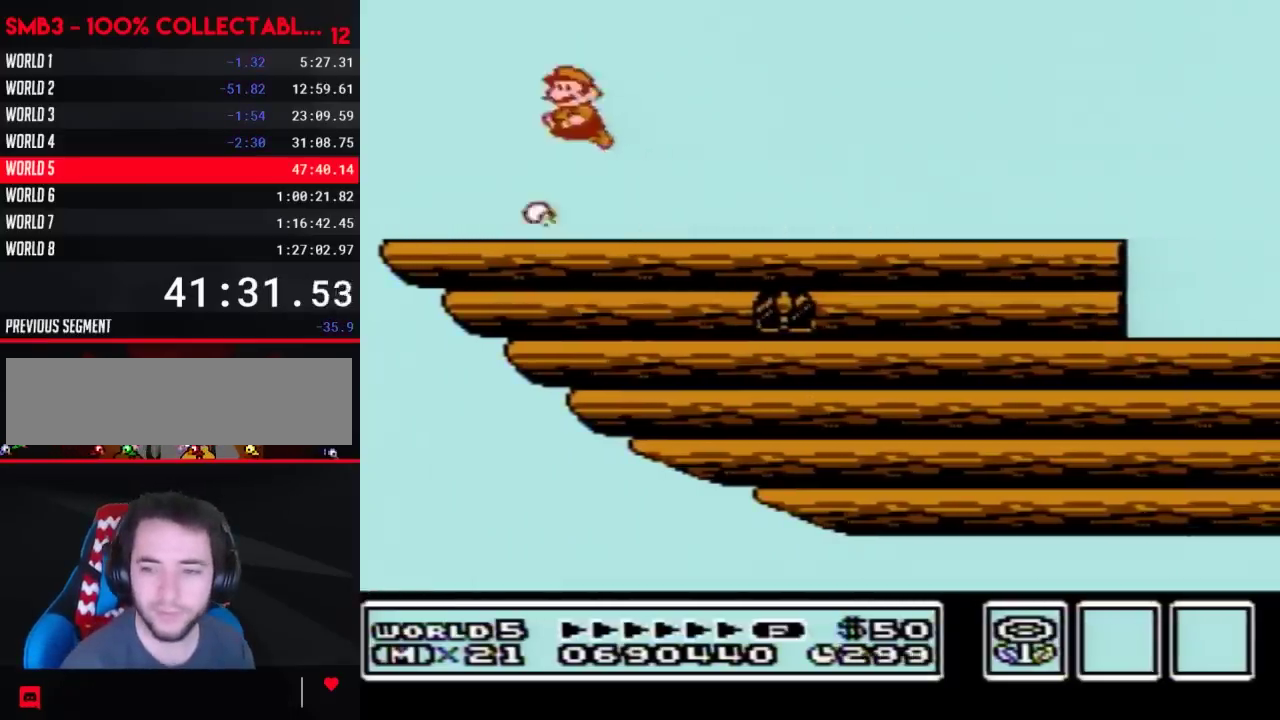
{"buttons": [], "events": [[17, "A", "up"], [17, "B", "up"]]}
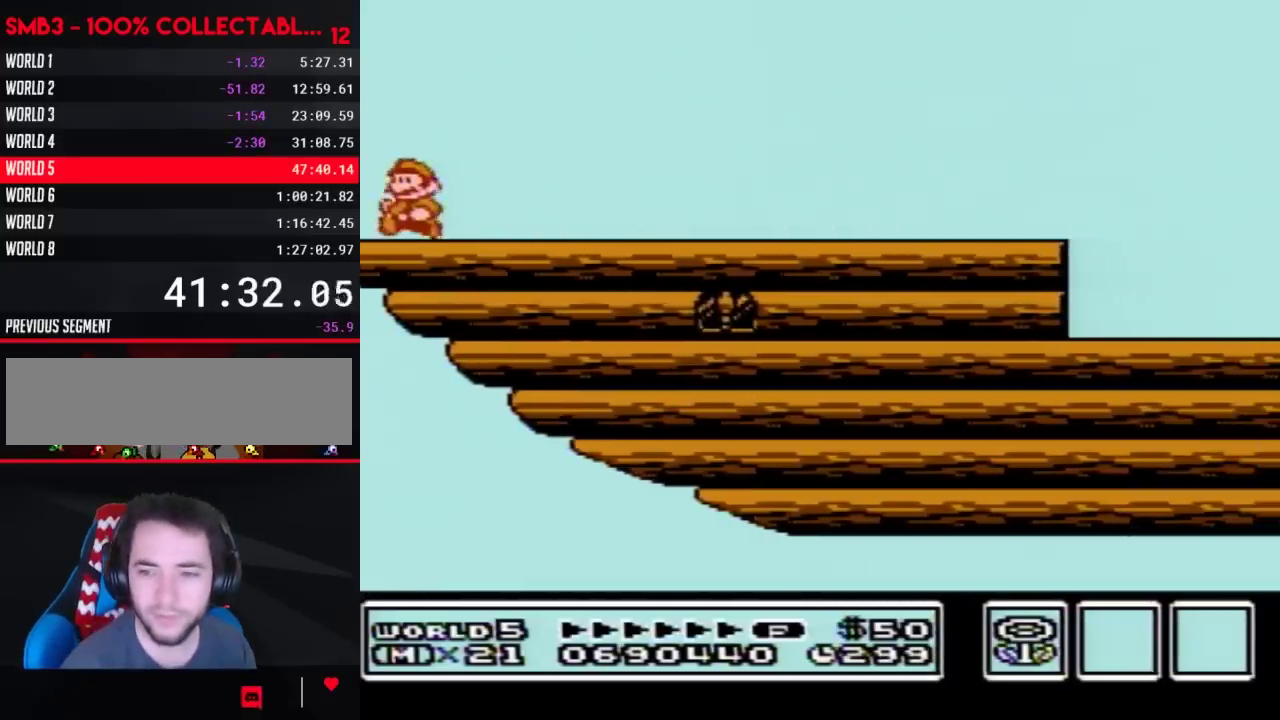
{"buttons": [], "events": []}
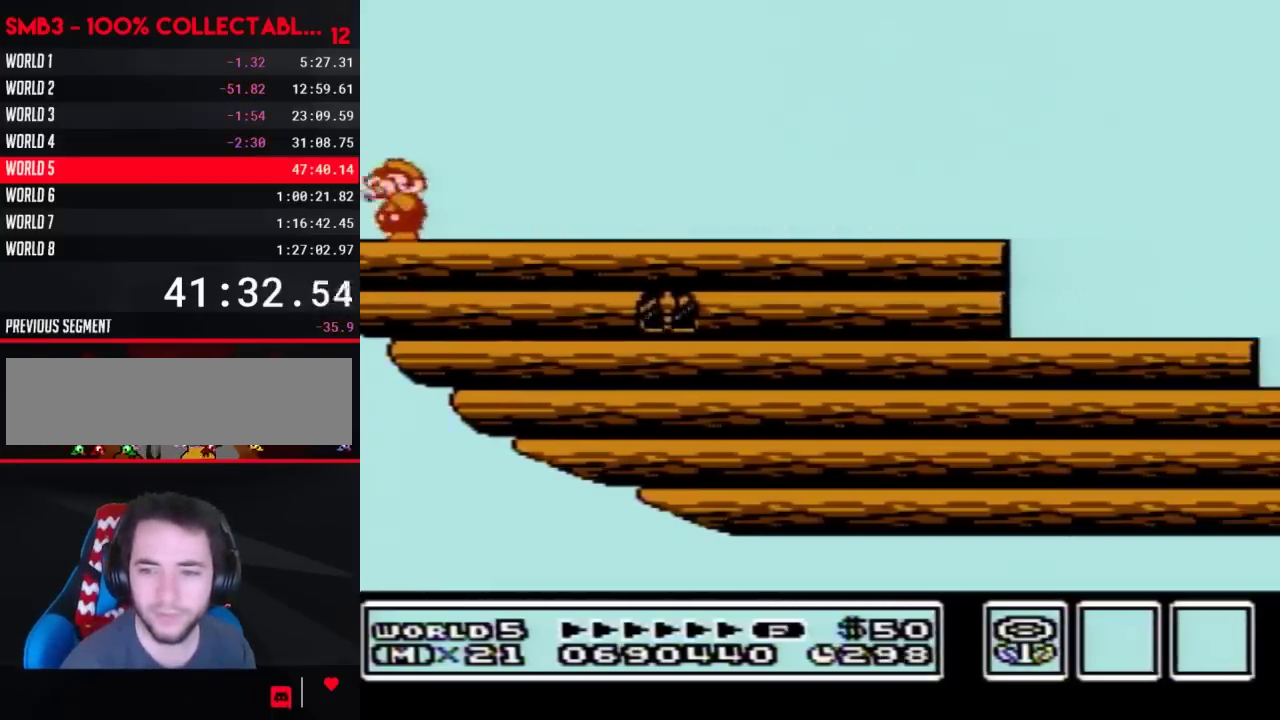
{"buttons": ["B"], "events": [[183, "B", "down"], [367, "B", "up"], [433, "B", "down"]]}
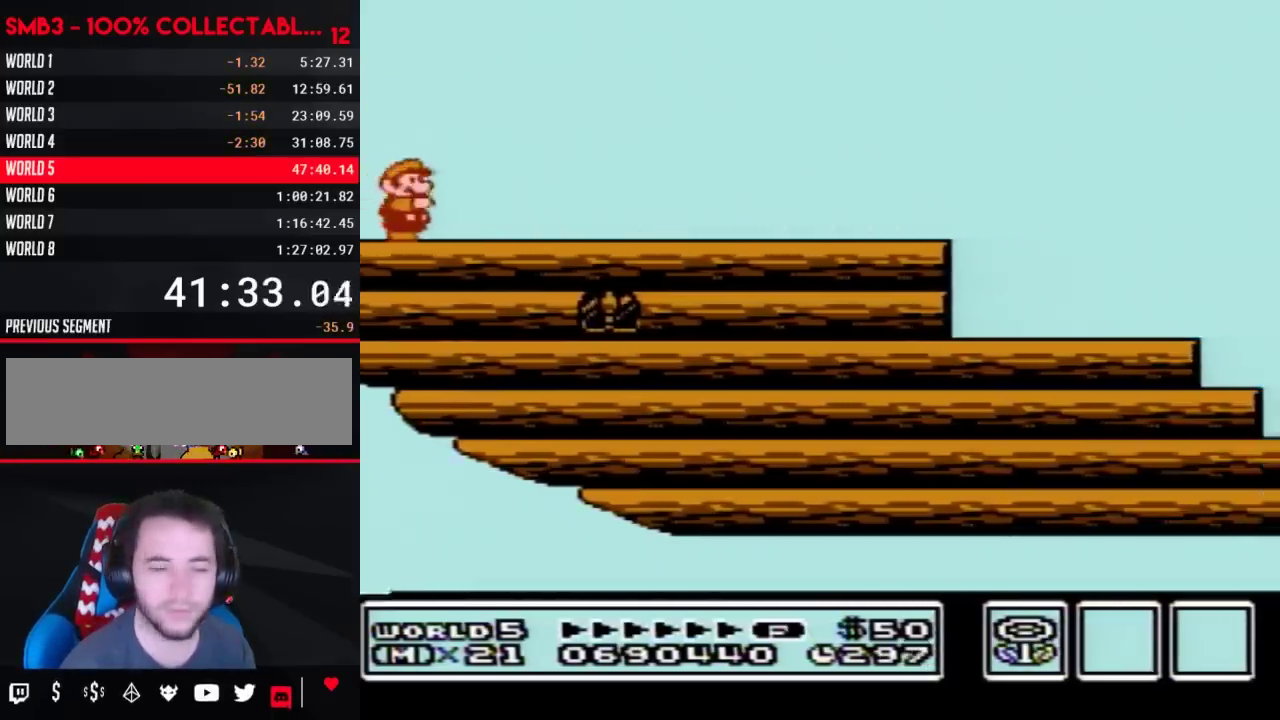
{"buttons": ["B", "DPAD_RIGHT"], "events": [[17, "B", "up"], [17, "DPAD_RIGHT", "down"], [183, "B", "down"]]}
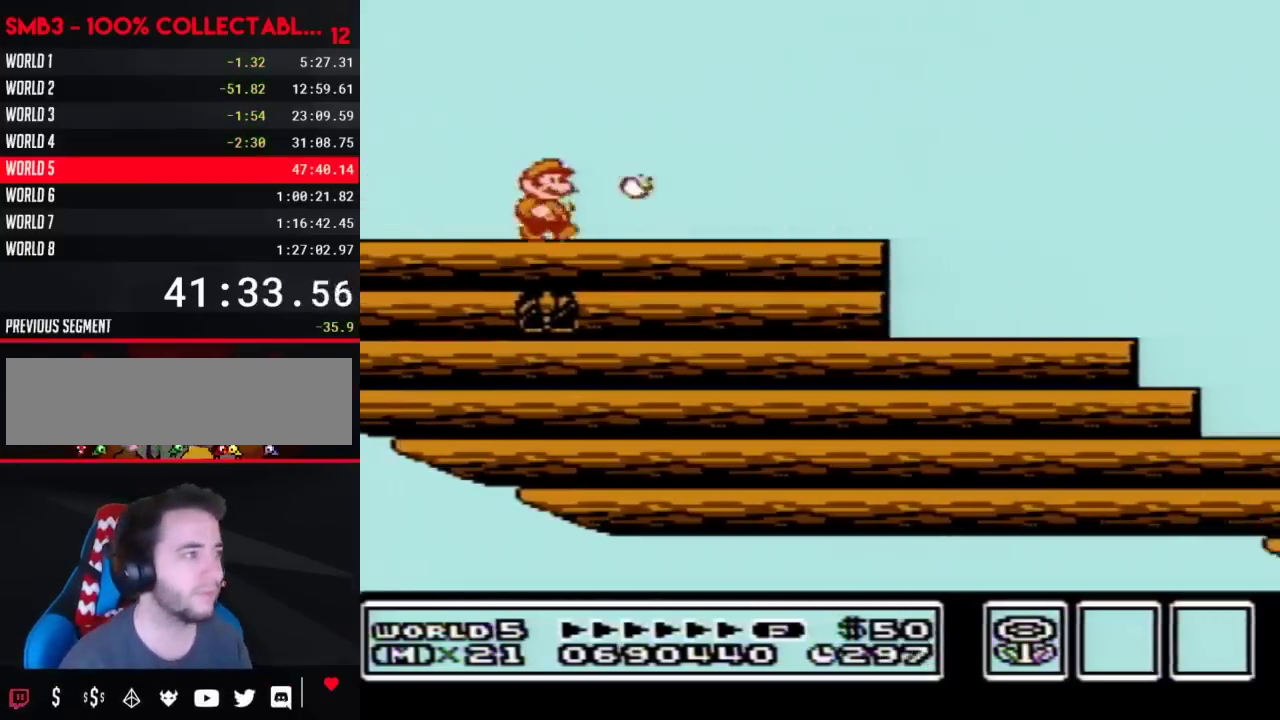
{"buttons": ["B", "DPAD_RIGHT"], "events": []}
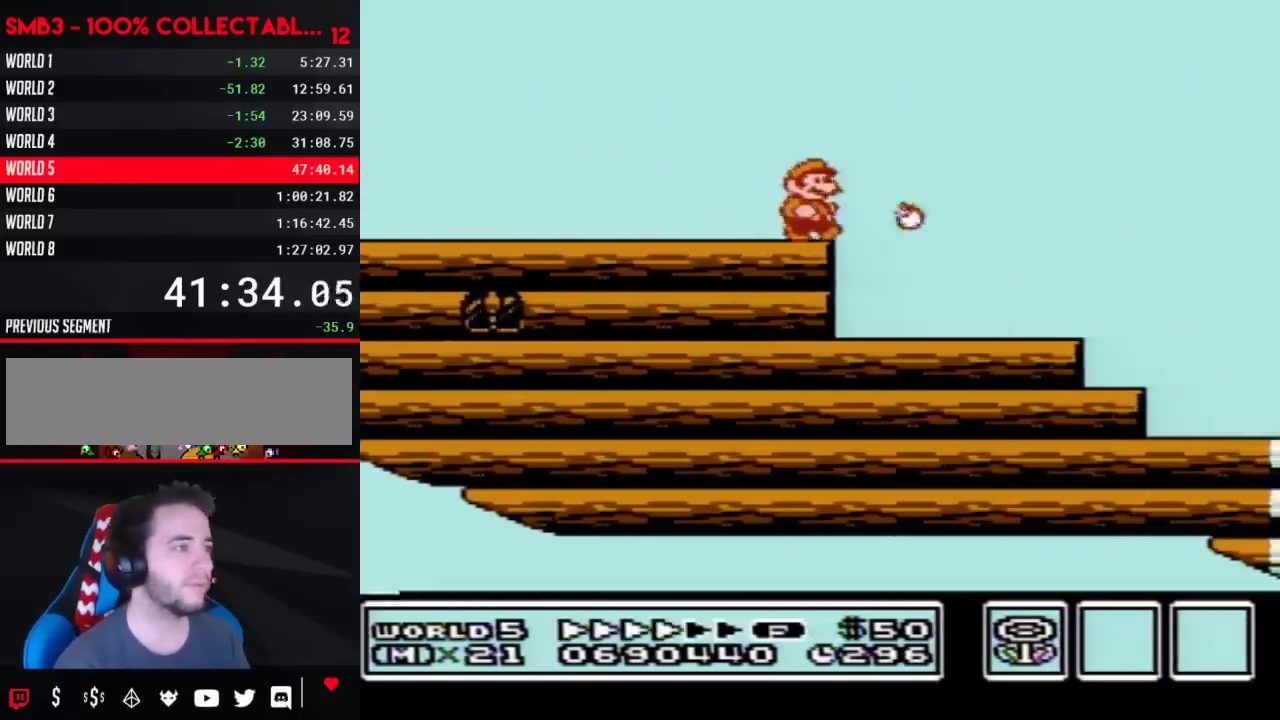
{"buttons": ["B", "DPAD_LEFT"], "events": [[117, "DPAD_RIGHT", "up"], [217, "DPAD_LEFT", "down"]]}
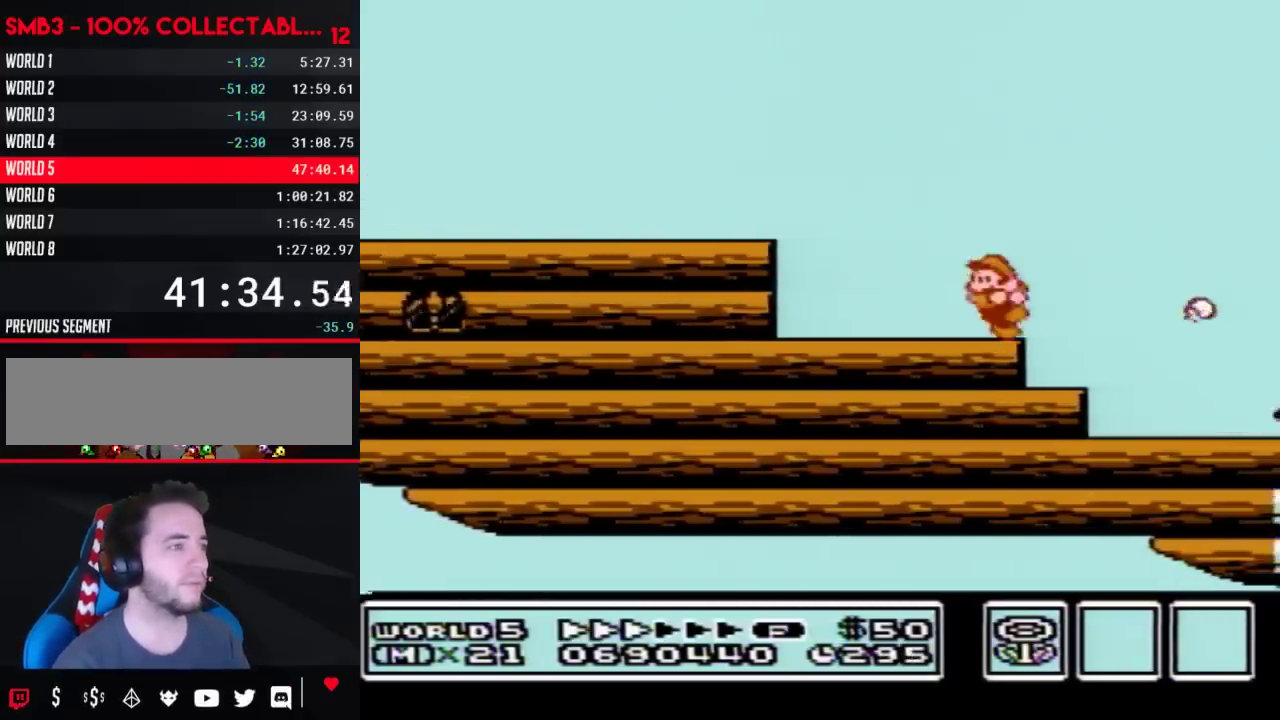
{"buttons": [], "events": [[50, "B", "up"], [83, "DPAD_LEFT", "up"], [150, "DPAD_RIGHT", "down"], [217, "B", "down"], [217, "DPAD_RIGHT", "up"], [267, "B", "up"], [400, "B", "down"], [467, "B", "up"]]}
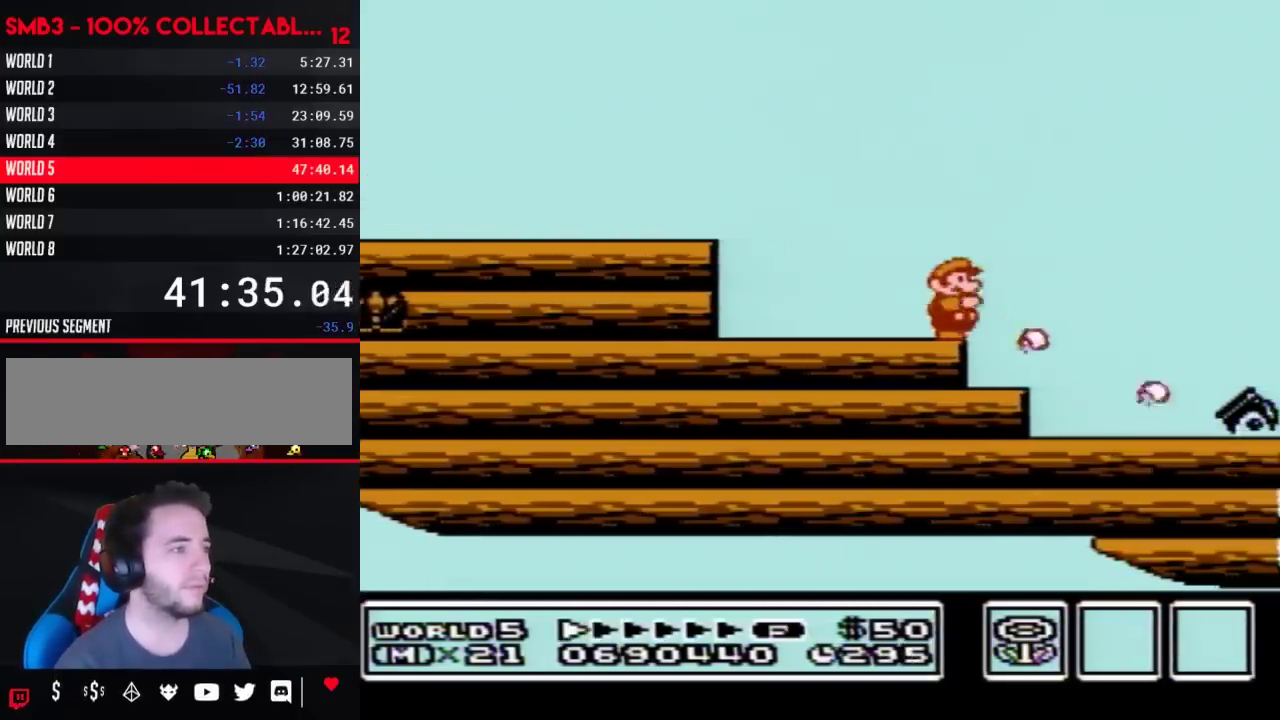
{"buttons": ["B"], "events": [[83, "B", "down"], [150, "B", "up"], [300, "B", "down"], [367, "B", "up"], [500, "B", "down"]]}
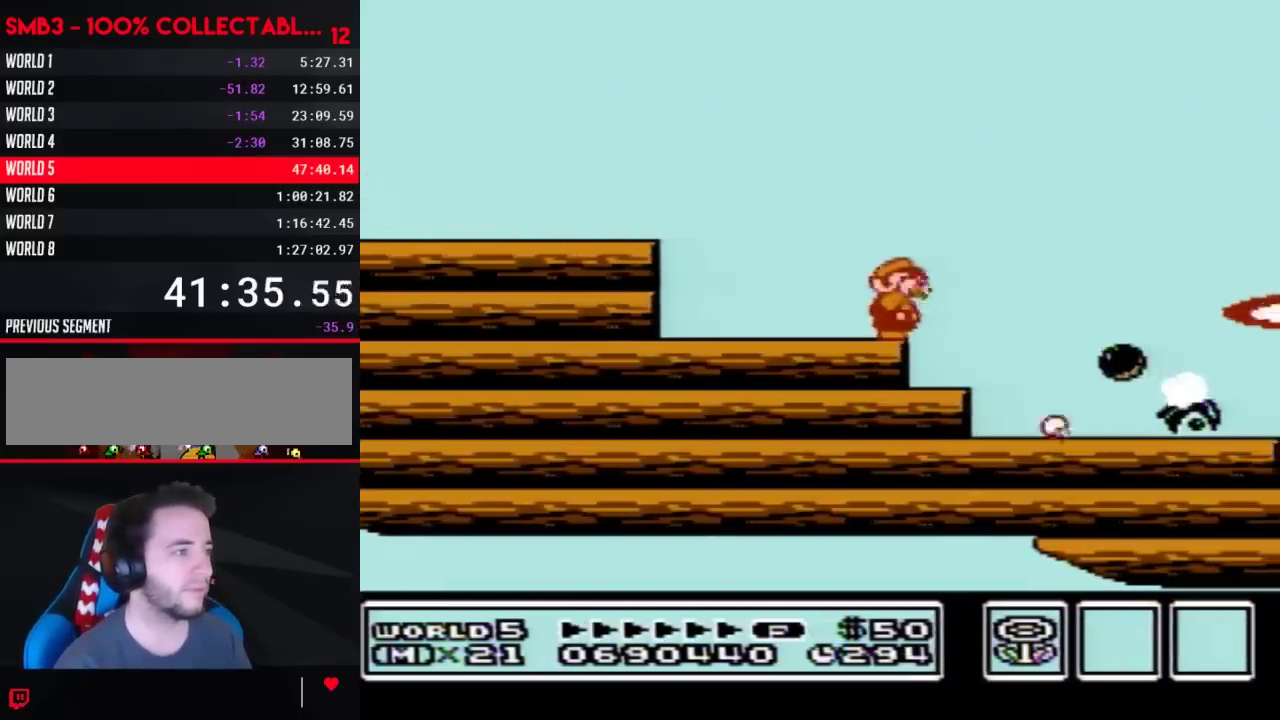
{"buttons": ["B", "DPAD_RIGHT"], "events": [[117, "DPAD_RIGHT", "down"], [217, "A", "down"], [483, "A", "up"]]}
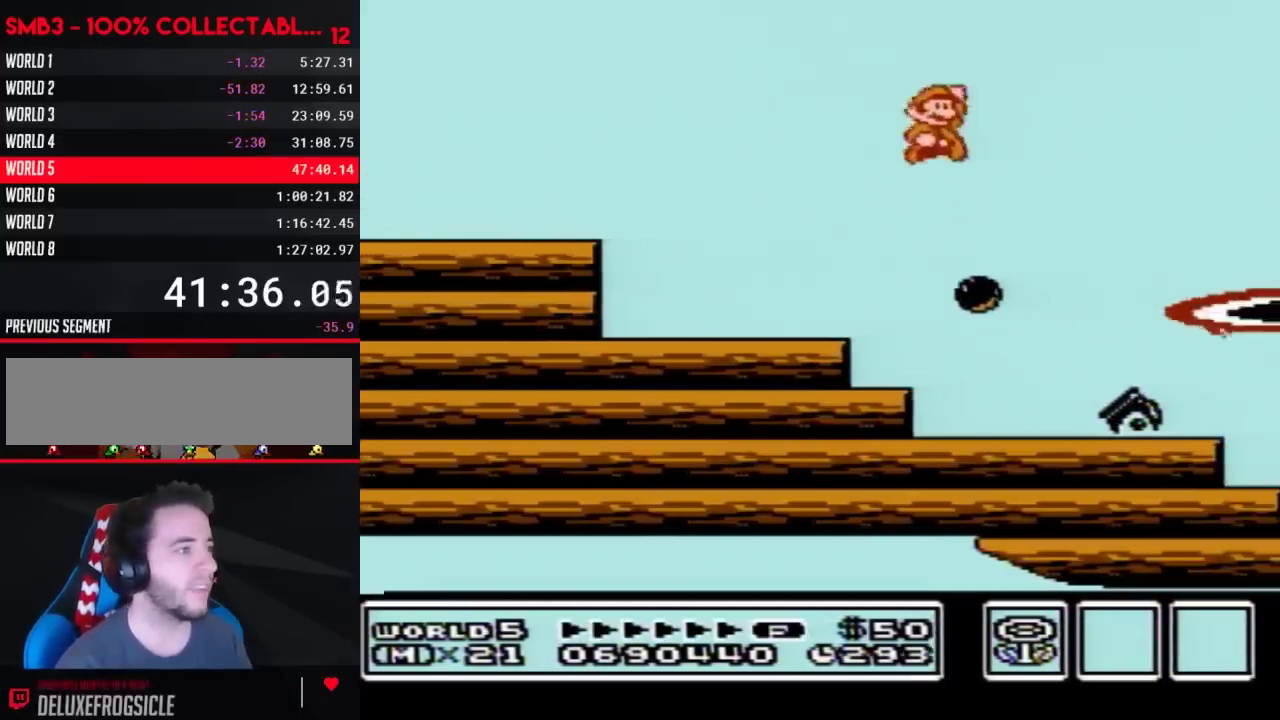
{"buttons": ["B", "DPAD_RIGHT"], "events": [[150, "DPAD_RIGHT", "up"], [267, "DPAD_LEFT", "down"], [383, "DPAD_LEFT", "up"], [467, "DPAD_RIGHT", "down"]]}
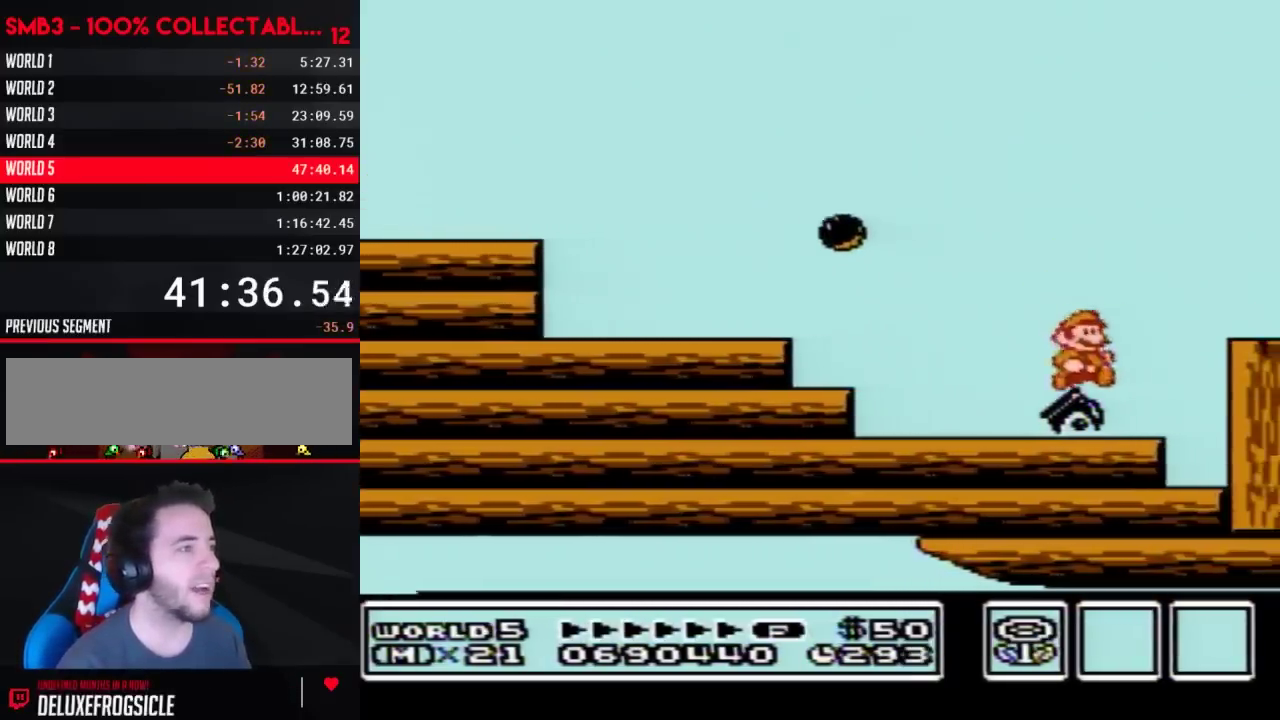
{"buttons": ["A", "B", "DPAD_RIGHT"], "events": [[83, "A", "down"]]}
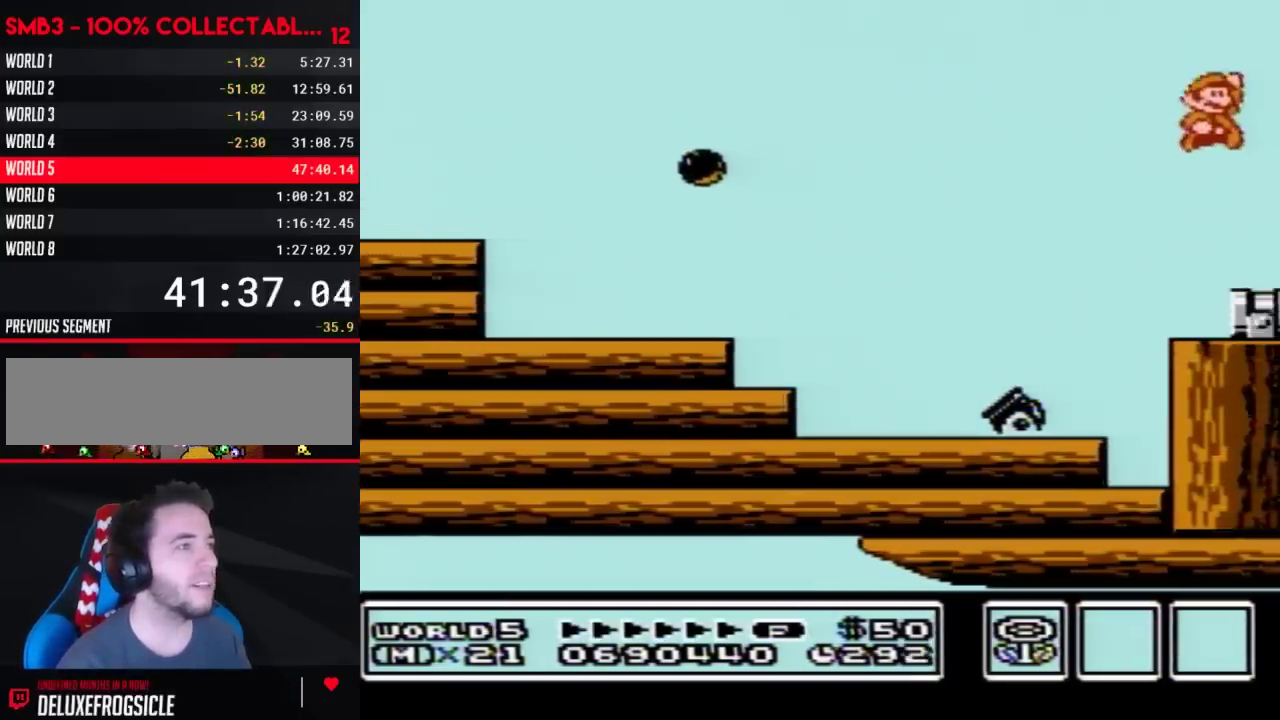
{"buttons": [], "events": [[17, "A", "up"], [50, "B", "up"], [267, "DPAD_RIGHT", "up"], [433, "DPAD_LEFT", "down"], [500, "DPAD_LEFT", "up"]]}
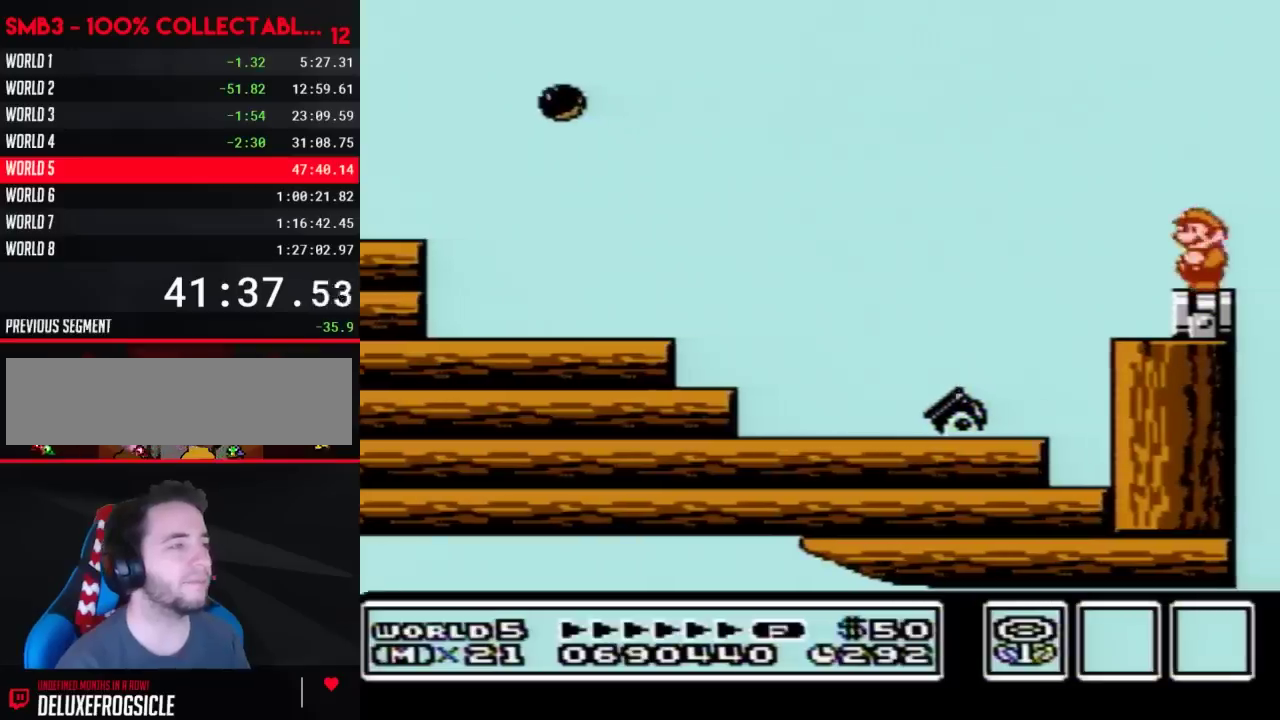
{"buttons": [], "events": []}
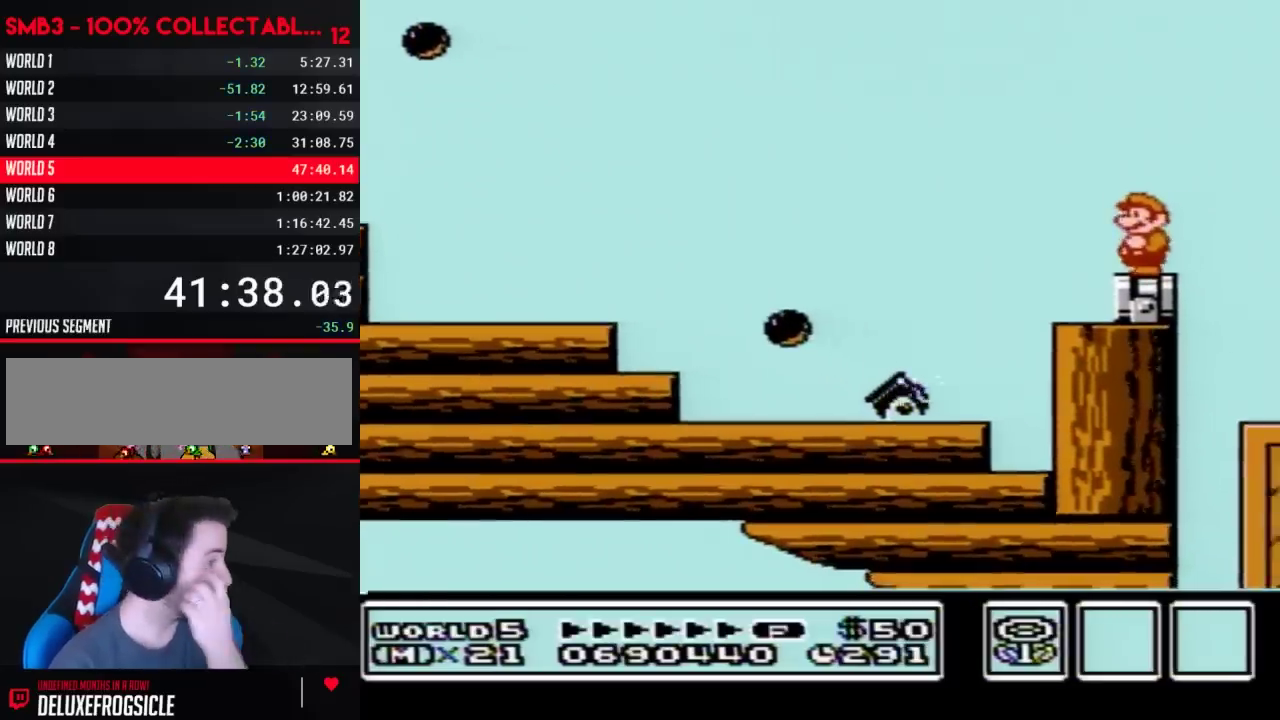
{"buttons": [], "events": []}
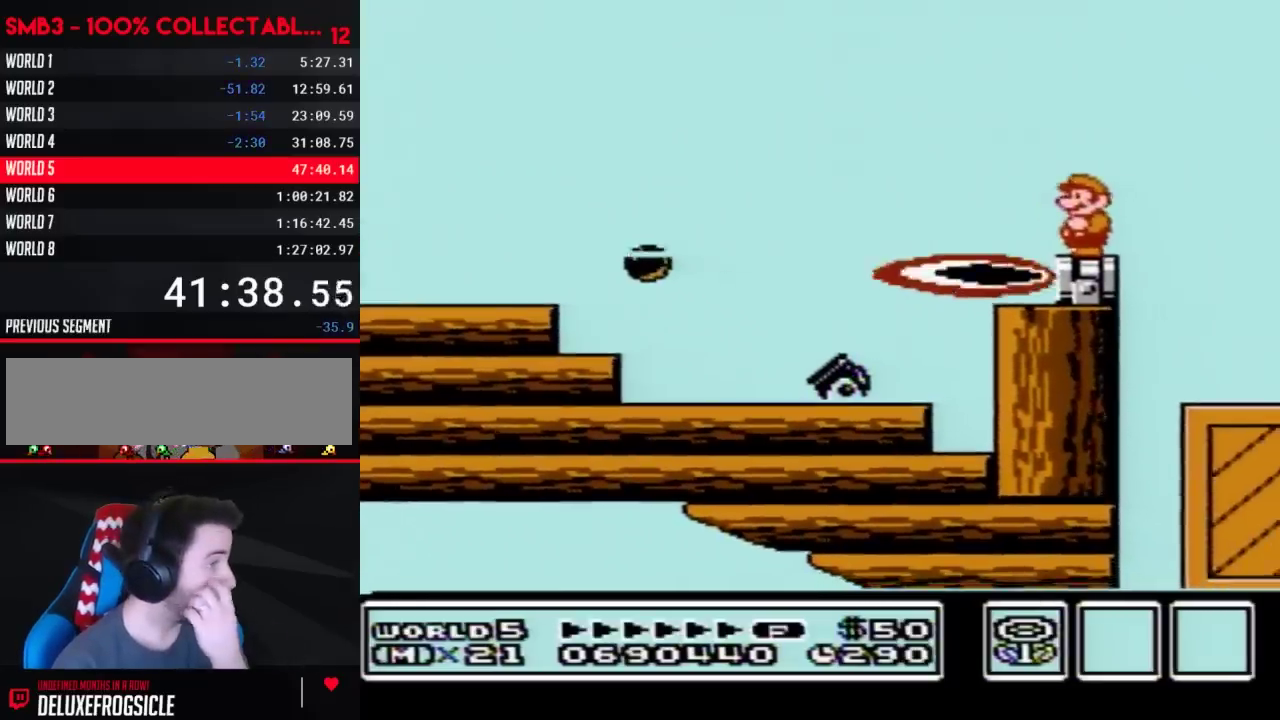
{"buttons": [], "events": []}
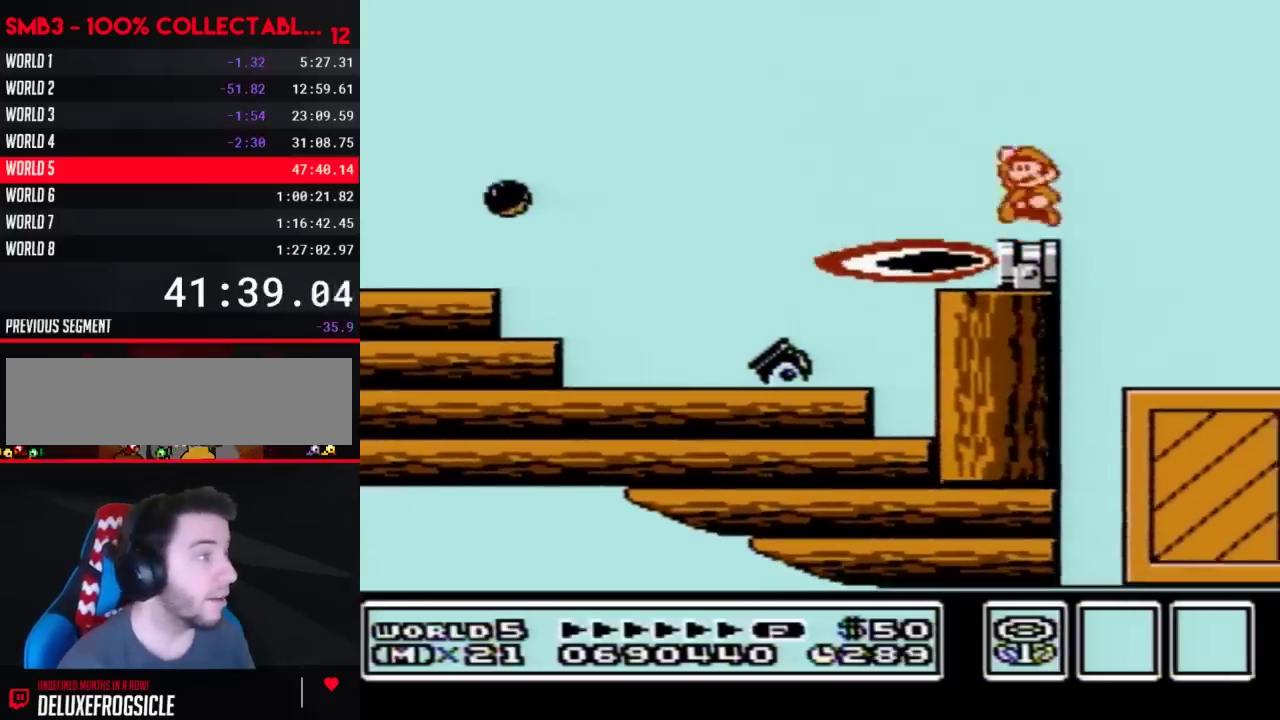
{"buttons": ["B"], "events": [[17, "A", "down"], [117, "A", "up"], [333, "B", "down"], [433, "B", "up"], [500, "B", "down"]]}
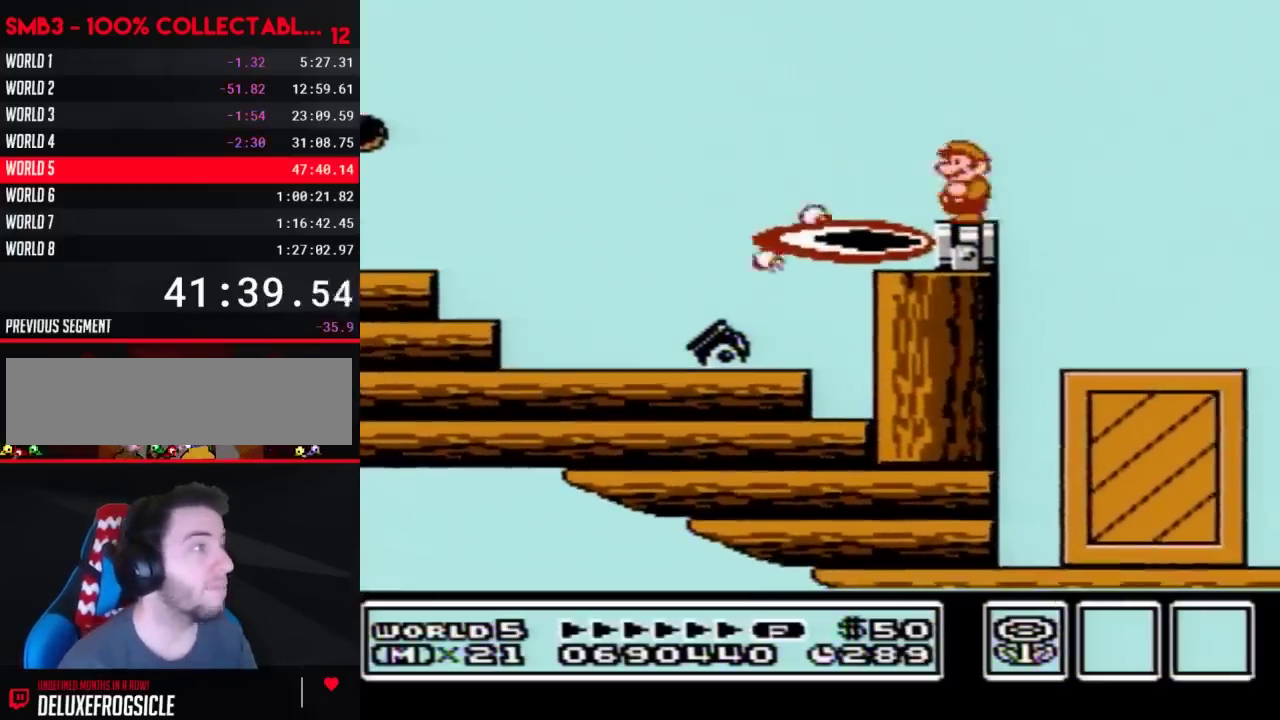
{"buttons": [], "events": [[83, "DPAD_RIGHT", "down"], [150, "A", "down"], [250, "A", "up"], [250, "B", "up"], [300, "DPAD_RIGHT", "up"]]}
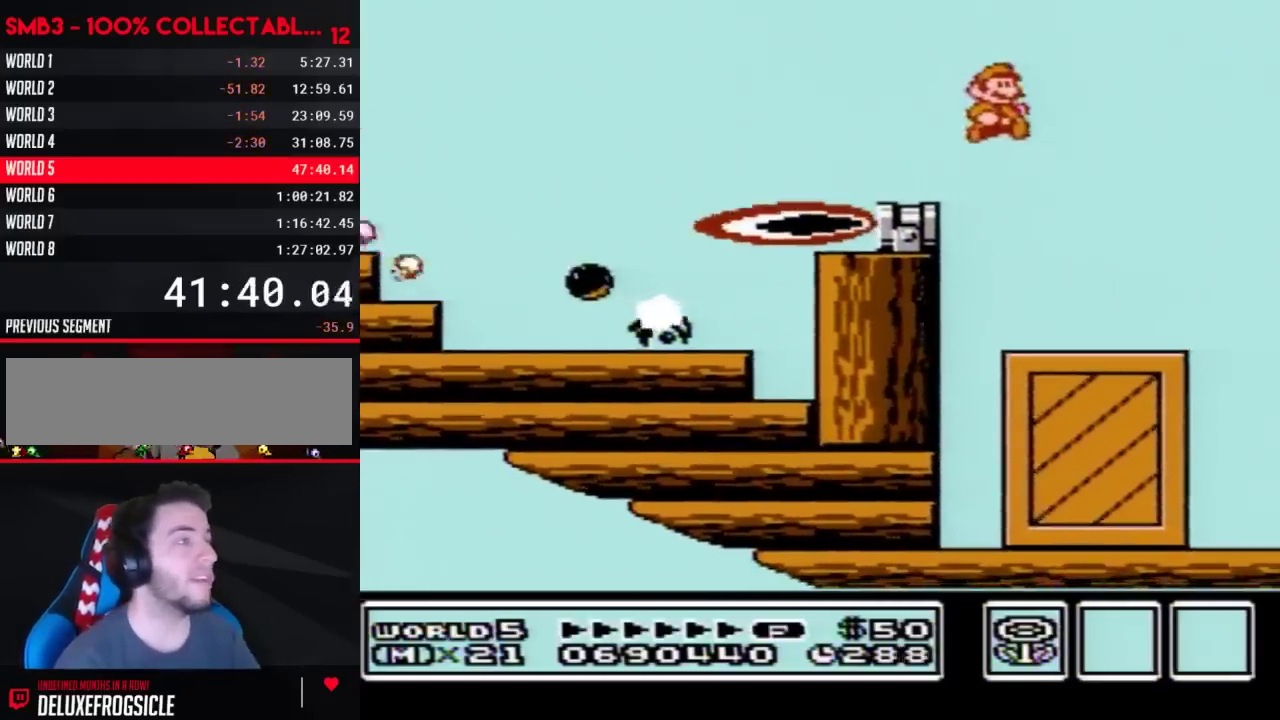
{"buttons": ["B", "DPAD_RIGHT"], "events": [[333, "DPAD_RIGHT", "down"], [400, "B", "down"]]}
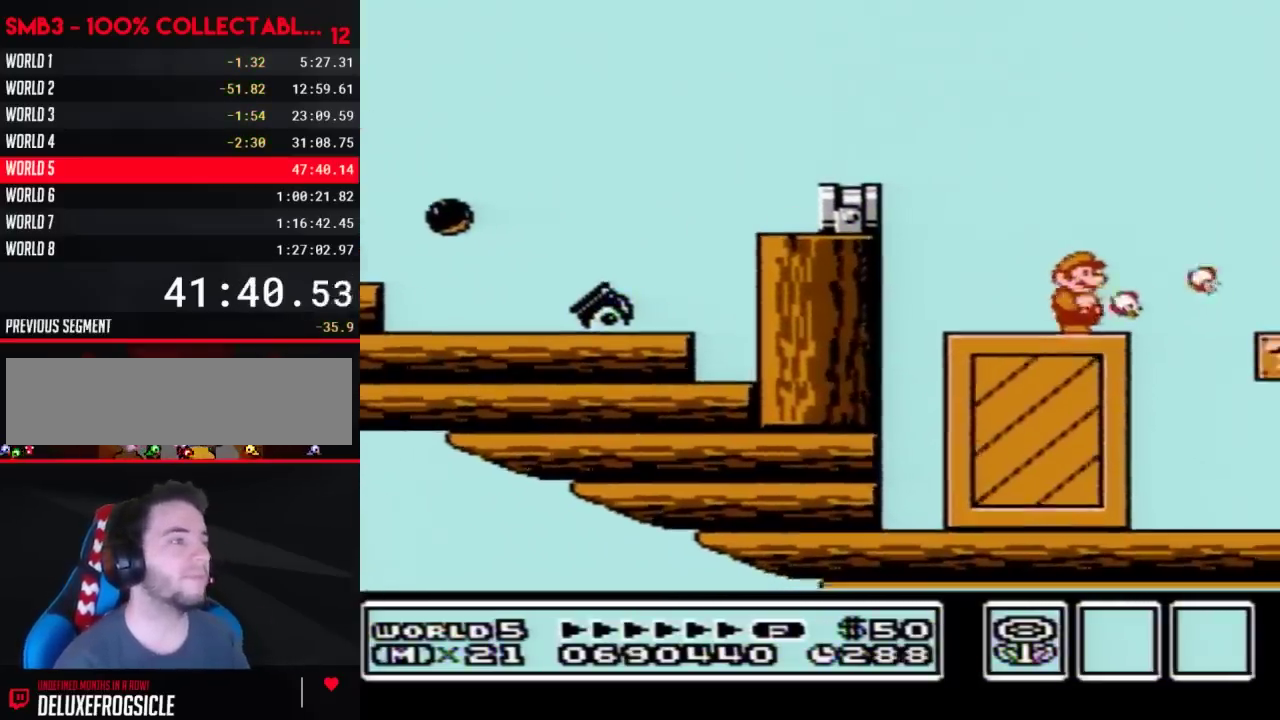
{"buttons": ["DPAD_RIGHT"], "events": [[83, "A", "down"], [250, "A", "up"], [250, "B", "up"]]}
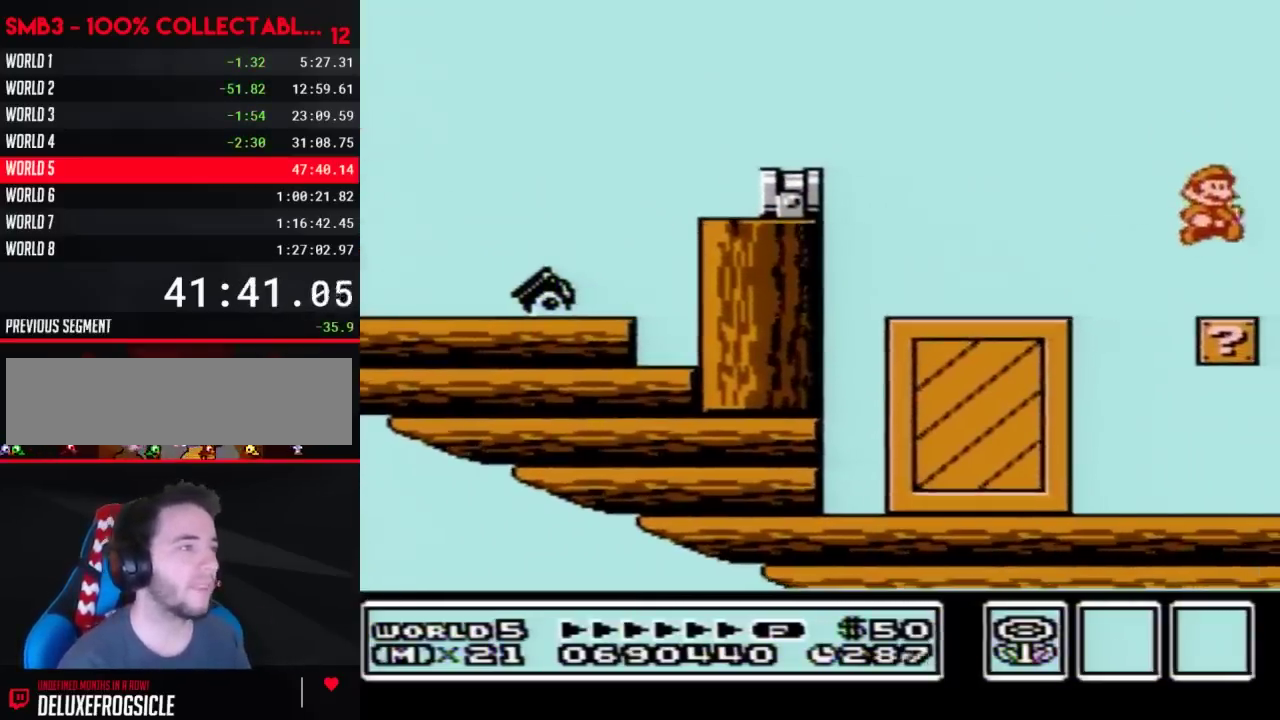
{"buttons": [], "events": [[67, "DPAD_RIGHT", "up"], [100, "DPAD_LEFT", "down"], [200, "DPAD_LEFT", "up"]]}
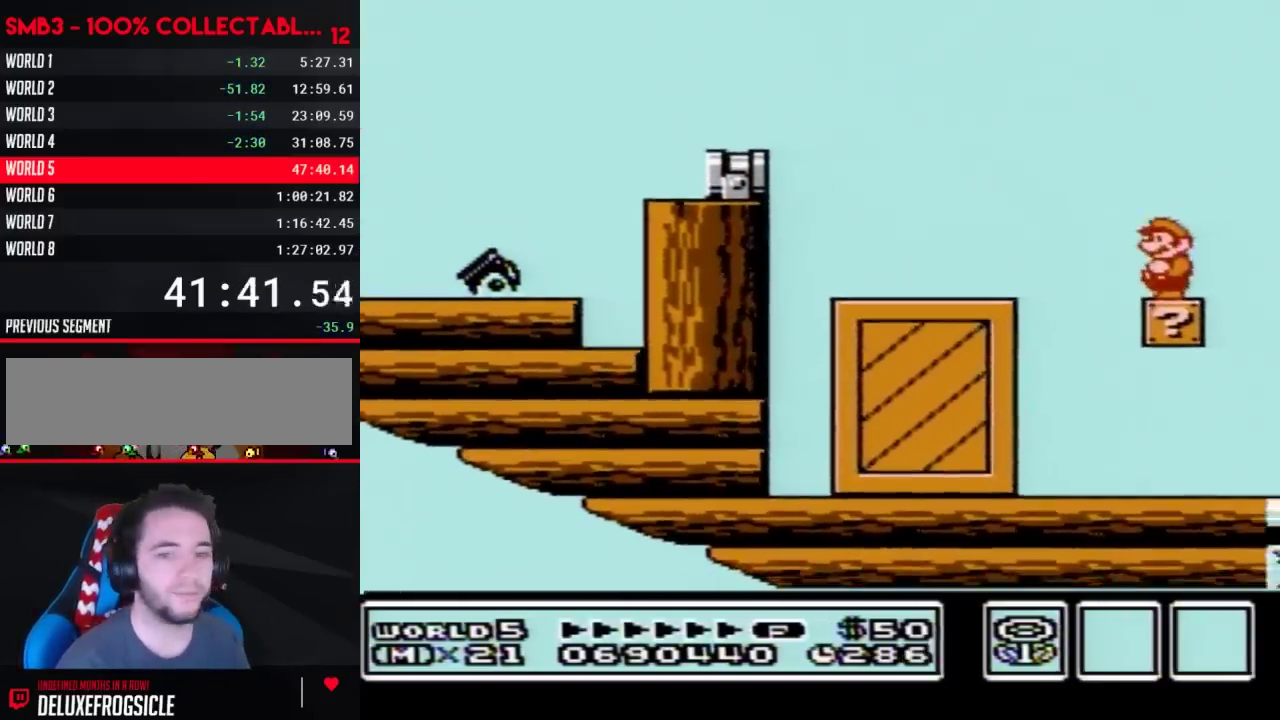
{"buttons": [], "events": [[133, "B", "down"], [233, "B", "up"]]}
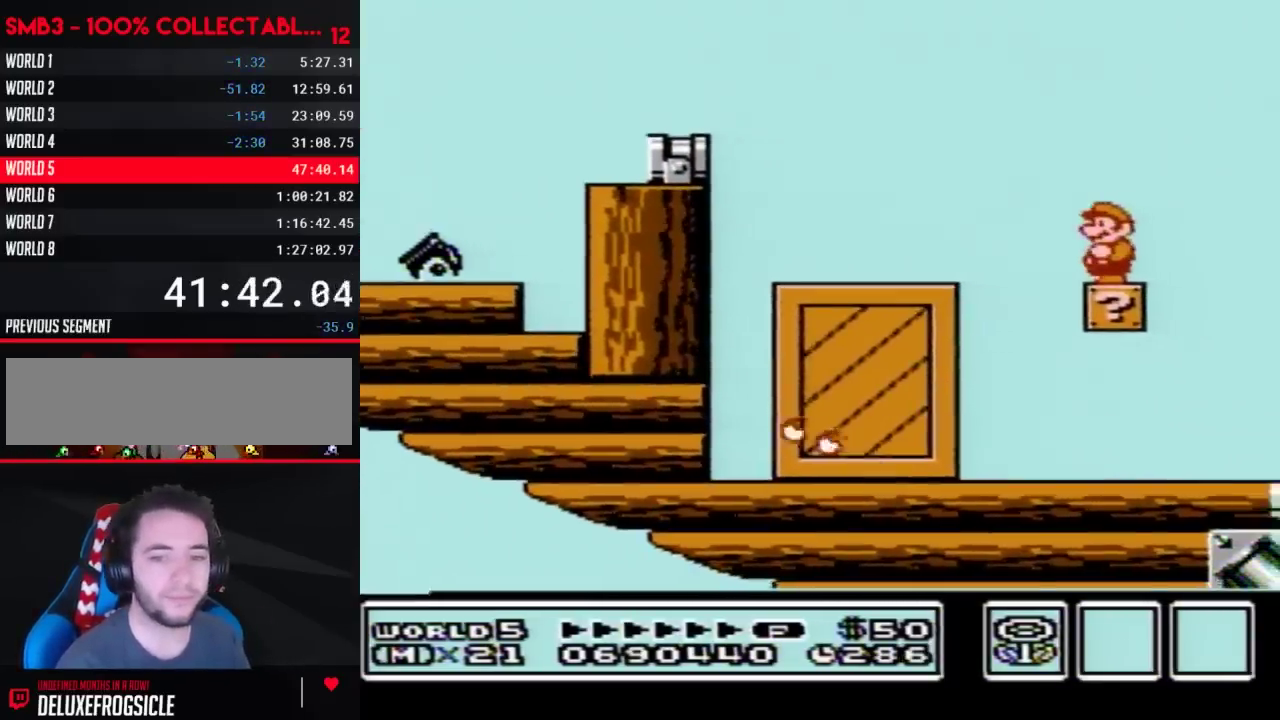
{"buttons": [], "events": []}
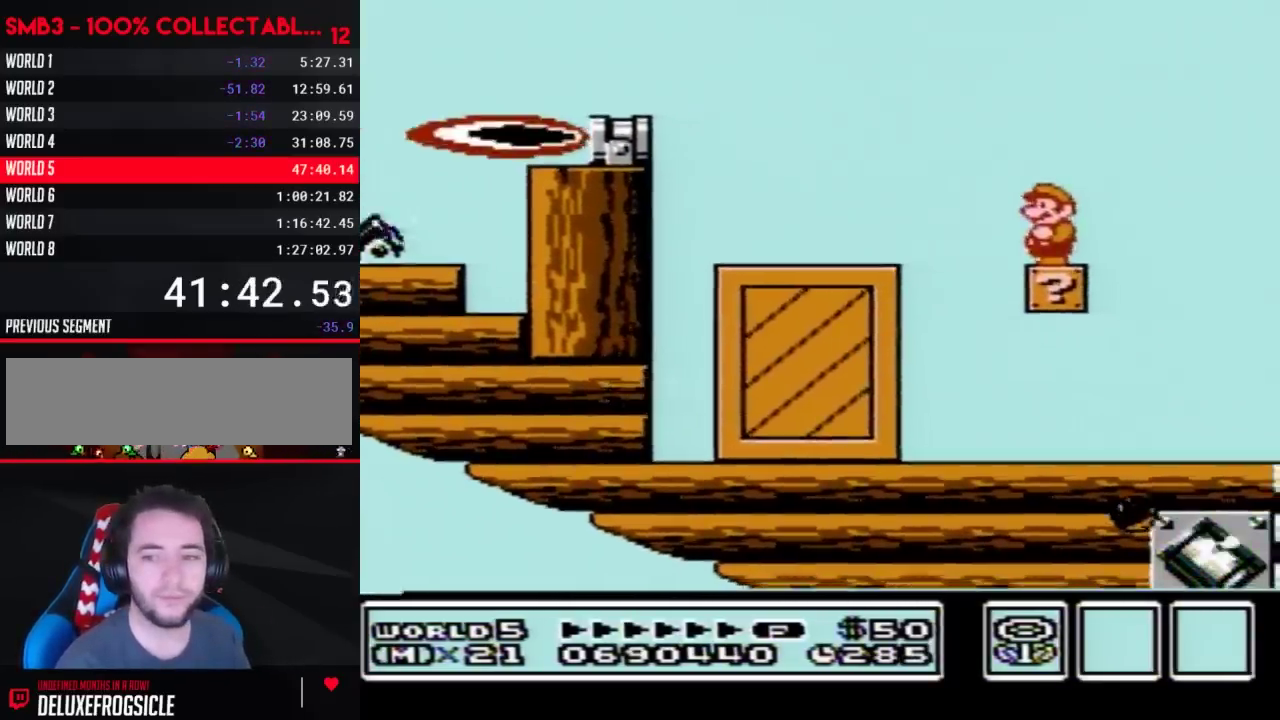
{"buttons": ["B"], "events": [[100, "B", "down"], [200, "B", "up"], [417, "B", "down"]]}